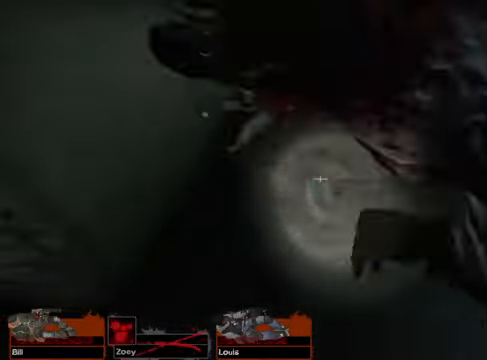
Gameplay with keyboard and mouse; each line is a JSON object with the keys and mouse buttons held at the frame after it. "events" lists presses ("down") and releases ("up") of "1", "2", "3", "4", "5", "a", "alt", "c", "caps_lock", "ctrl", "d", "e", "g", "q", "r", "s", "shift", "space", "t", "tab", "v", "w", "x", "z", "mouse_left", "mouse_wheel" and "mouse_right" between this image and that frame as [ms after this image, input, new state], when the widget could be followed in between. "mouse_left", "mouse_wheel", "mouse_right" = the "left", "wheel", "right" buttons of the "mouse" list. No other keys are recorded. "wheel" means that the mouse wheel is clicked or scrolled. Not read: f mouse_move.
{"keys": ["w"], "mouse": [], "events": [[339, "a", "up"]]}
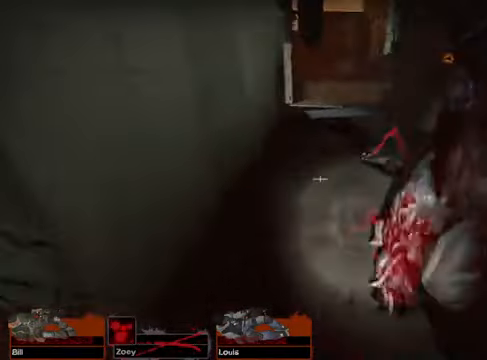
{"keys": ["a", "w"], "mouse": []}
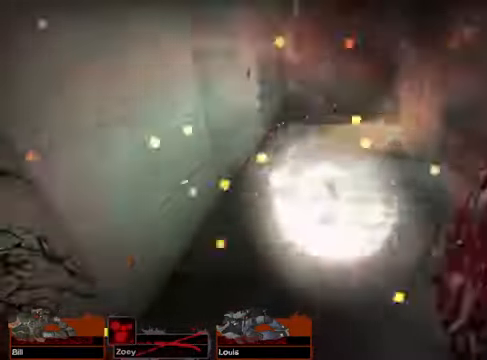
{"keys": ["w"], "mouse": [], "events": [[169, "a", "up"]]}
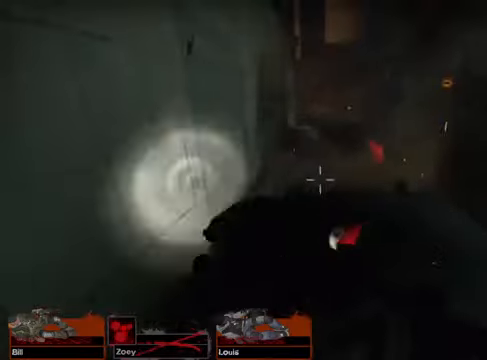
{"keys": ["w"], "mouse": [], "events": []}
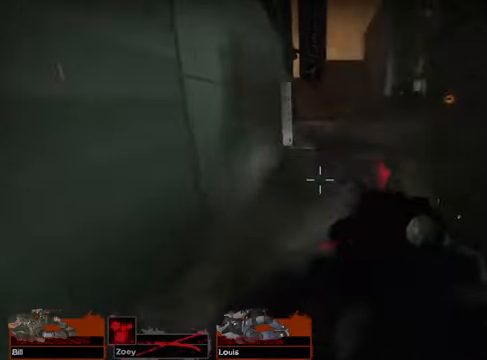
{"keys": ["w"], "mouse": [], "events": []}
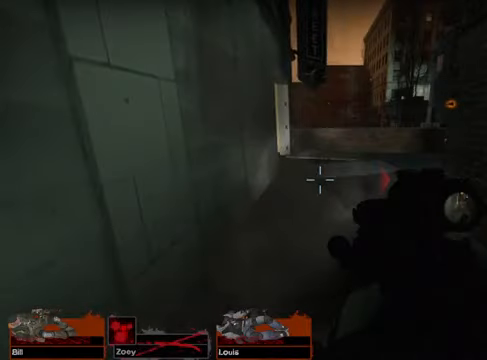
{"keys": ["w"], "mouse": [], "events": []}
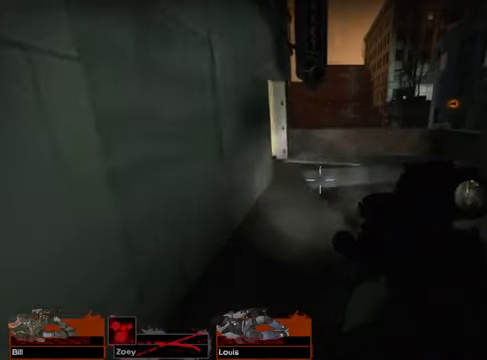
{"keys": ["w"], "mouse": [], "events": []}
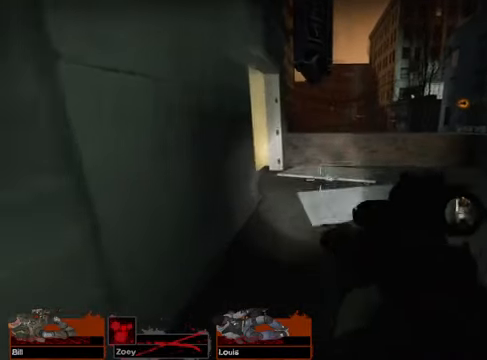
{"keys": ["w"], "mouse": [], "events": []}
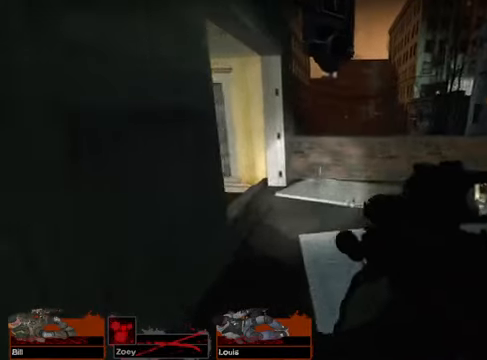
{"keys": ["w"], "mouse": [], "events": []}
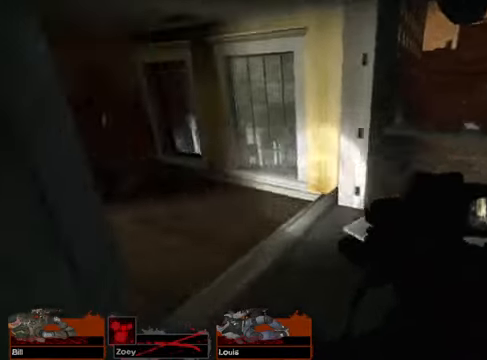
{"keys": ["w"], "mouse": [], "events": []}
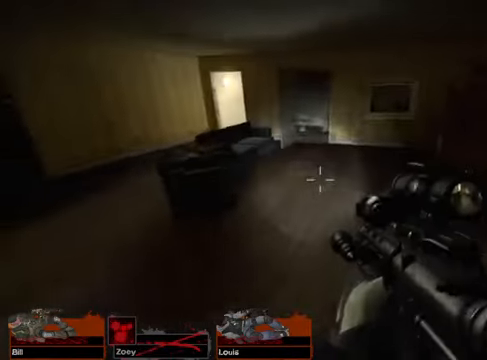
{"keys": ["w"], "mouse": [], "events": []}
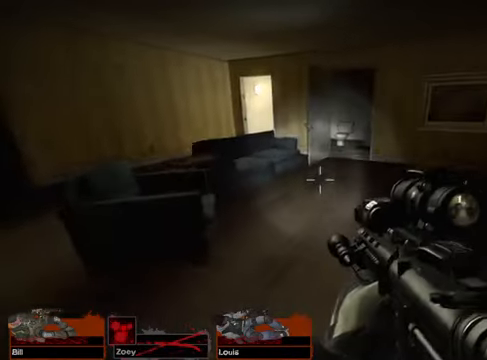
{"keys": ["w"], "mouse": [], "events": []}
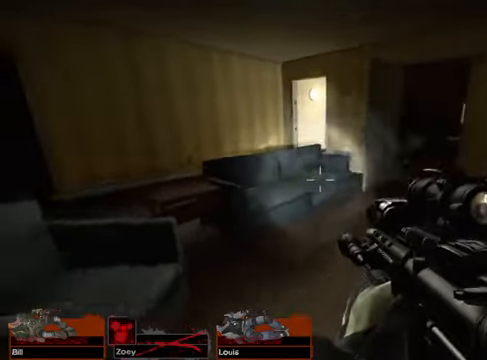
{"keys": ["w"], "mouse": [], "events": []}
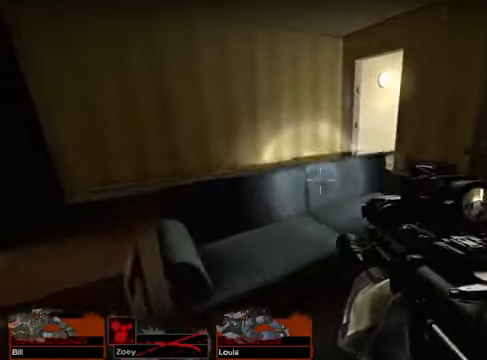
{"keys": ["space", "w"], "mouse": [], "events": [[101, "space", "down"], [203, "space", "up"], [508, "space", "down"]]}
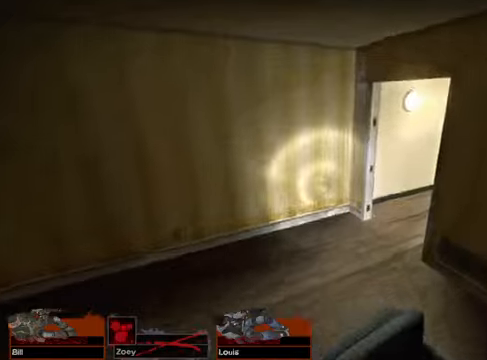
{"keys": ["w"], "mouse": [], "events": [[68, "space", "up"], [406, "space", "down"], [508, "space", "up"]]}
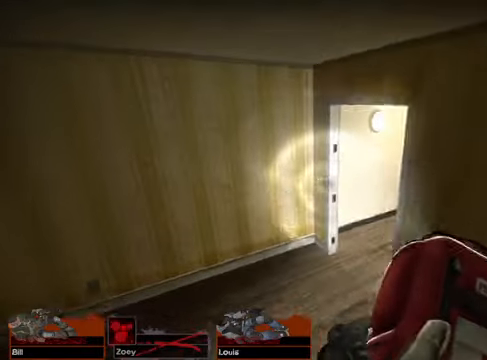
{"keys": ["a", "w"], "mouse": [], "events": [[304, "a", "down"]]}
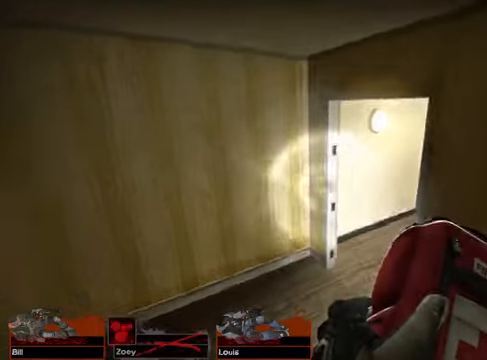
{"keys": ["w"], "mouse": [], "events": [[34, "a", "up"]]}
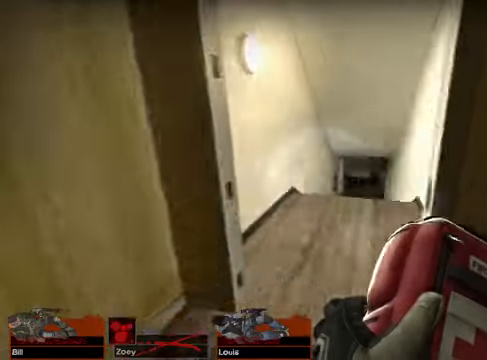
{"keys": ["d", "w"], "mouse": [], "events": [[507, "d", "down"]]}
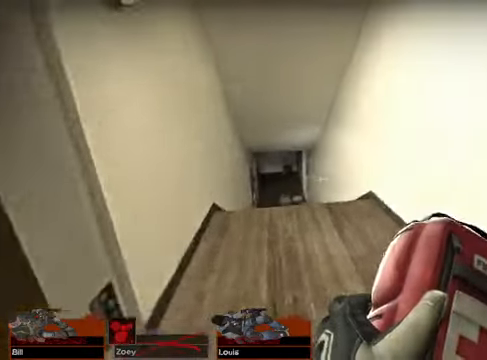
{"keys": ["w"], "mouse": [], "events": [[169, "d", "up"]]}
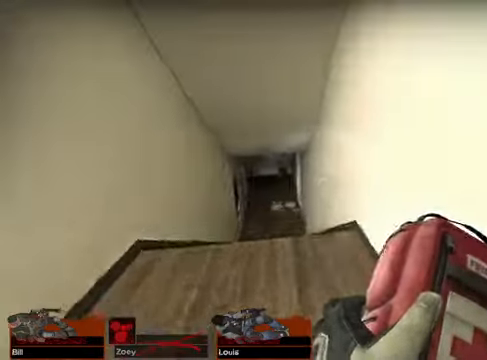
{"keys": [], "mouse": ["left"], "events": [[101, "w", "up"], [237, "mouse_left", "down"]]}
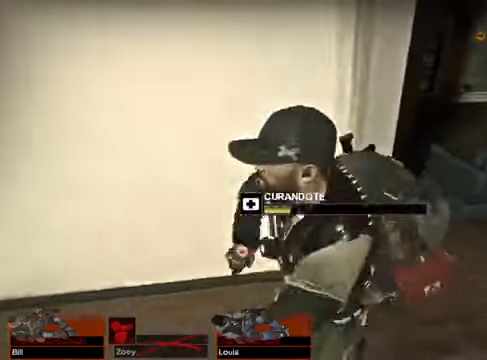
{"keys": [], "mouse": [], "events": [[474, "mouse_left", "up"]]}